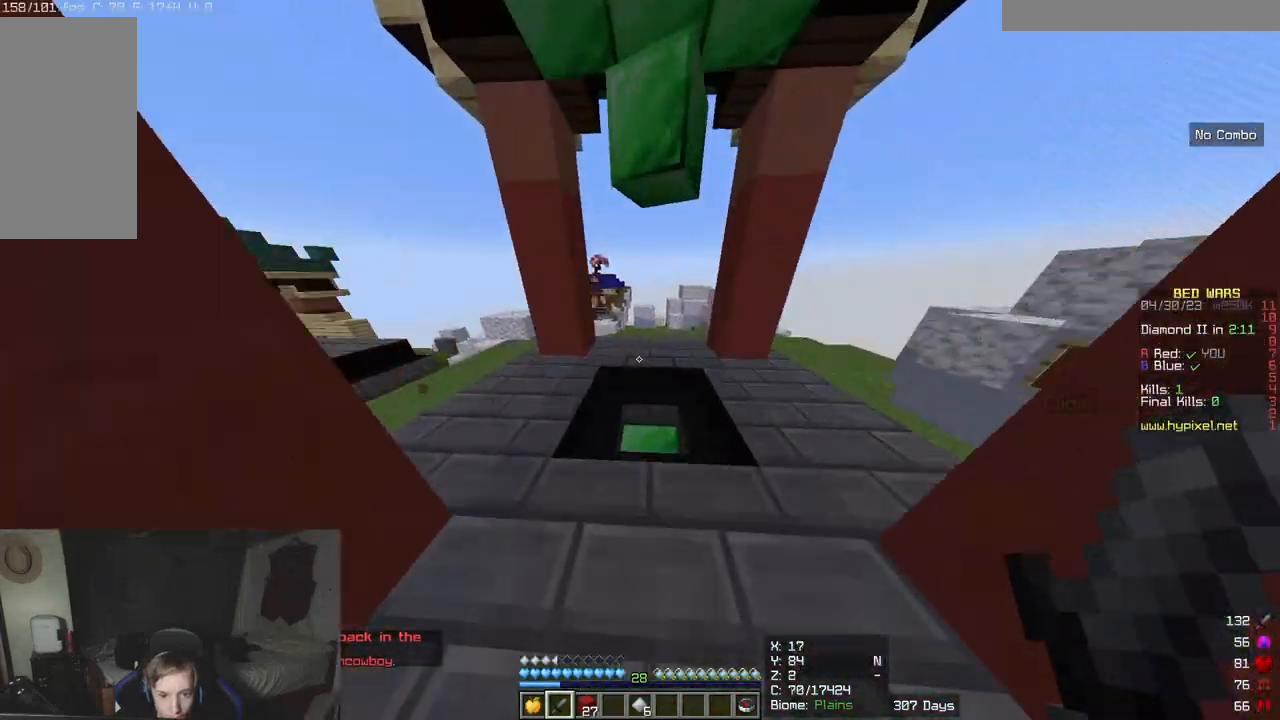
Gameplay with keyboard and mouse; each line is a JSON object with the keys and mouse buttons held at the frame after it. "events" lists presses ("down") and releases ("up") of "a", "d", "s", "w", "mouse_left" and "mouse_right" between this image and that frame as [ms after this image, input, new state], when the widget could be followed in between. "mouse_left", "mouse_right" = the "left", "right" buttons of the "mouse" list. No other keys are recorded. Fast repeated clicks can show as one long hold. Mouse movement is not recorded.
{"keys": [], "mouse": [], "events": [[183, "d", "down"], [333, "d", "up"], [400, "w", "up"]]}
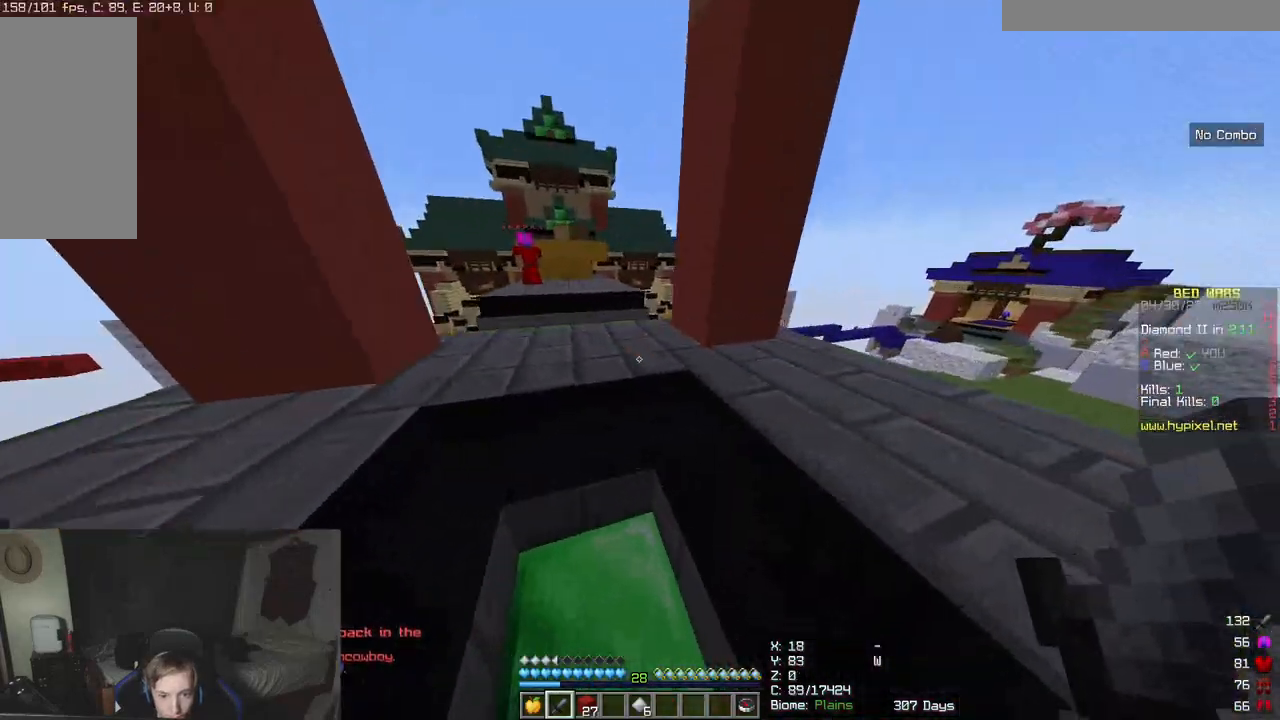
{"keys": ["a", "s"], "mouse": [], "events": [[100, "a", "down"], [417, "s", "down"]]}
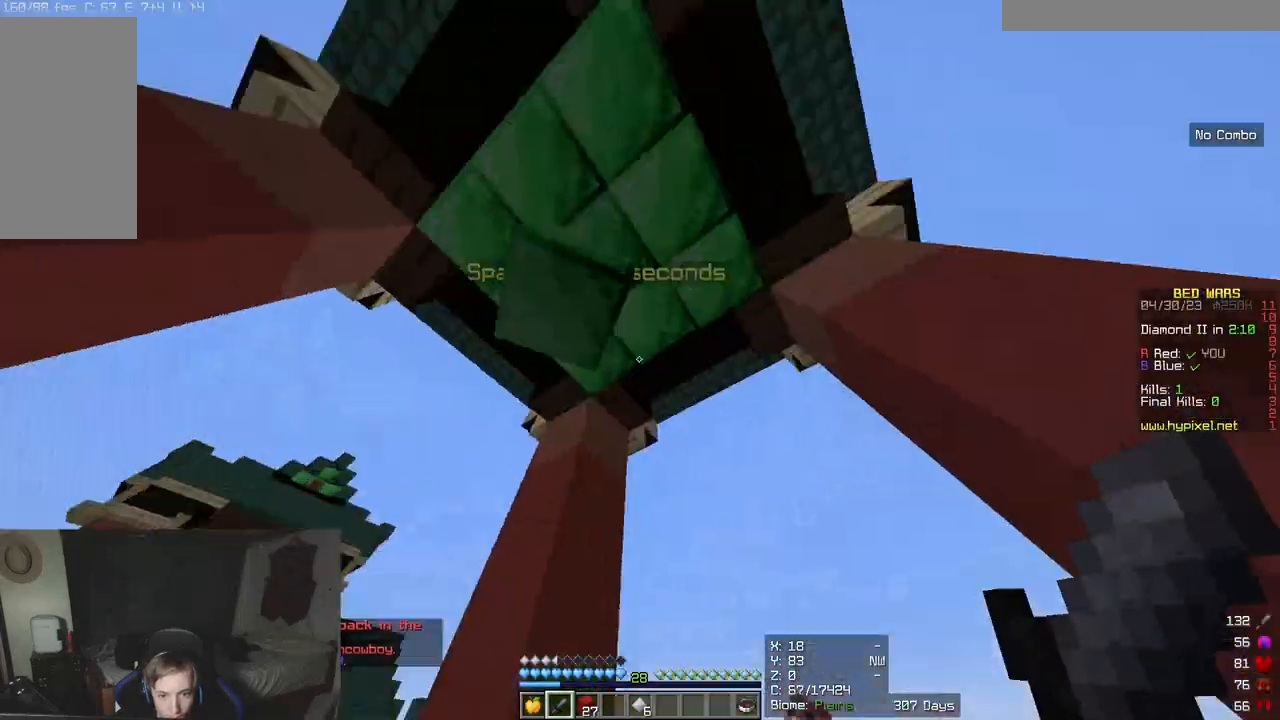
{"keys": ["s"], "mouse": [], "events": [[417, "a", "up"]]}
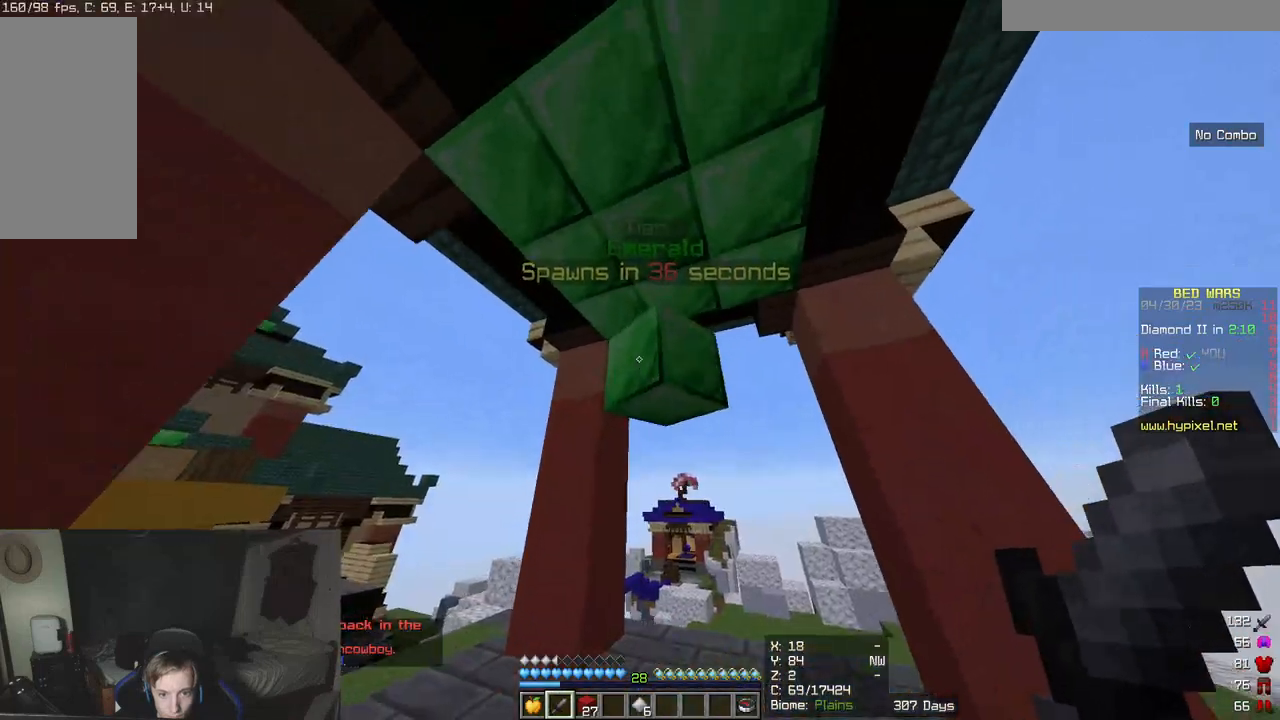
{"keys": ["w"], "mouse": [], "events": [[100, "s", "up"], [217, "w", "down"], [333, "d", "down"], [500, "d", "up"]]}
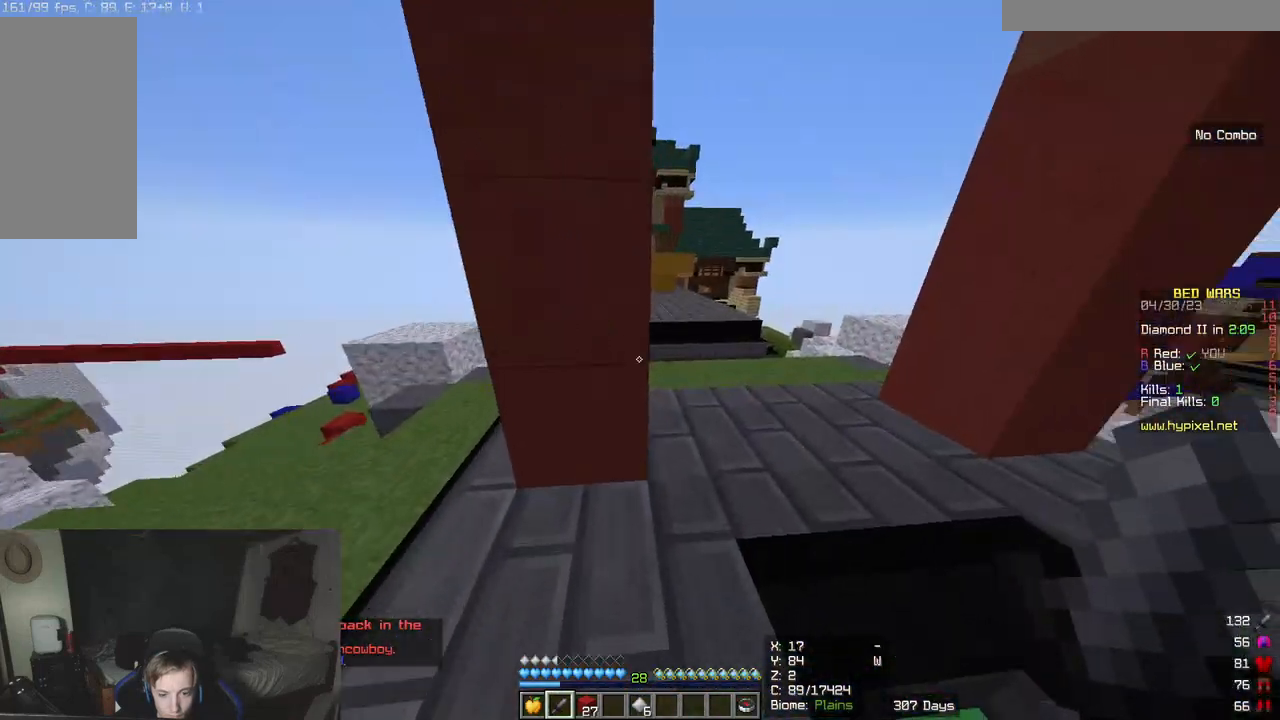
{"keys": ["w"], "mouse": [], "events": []}
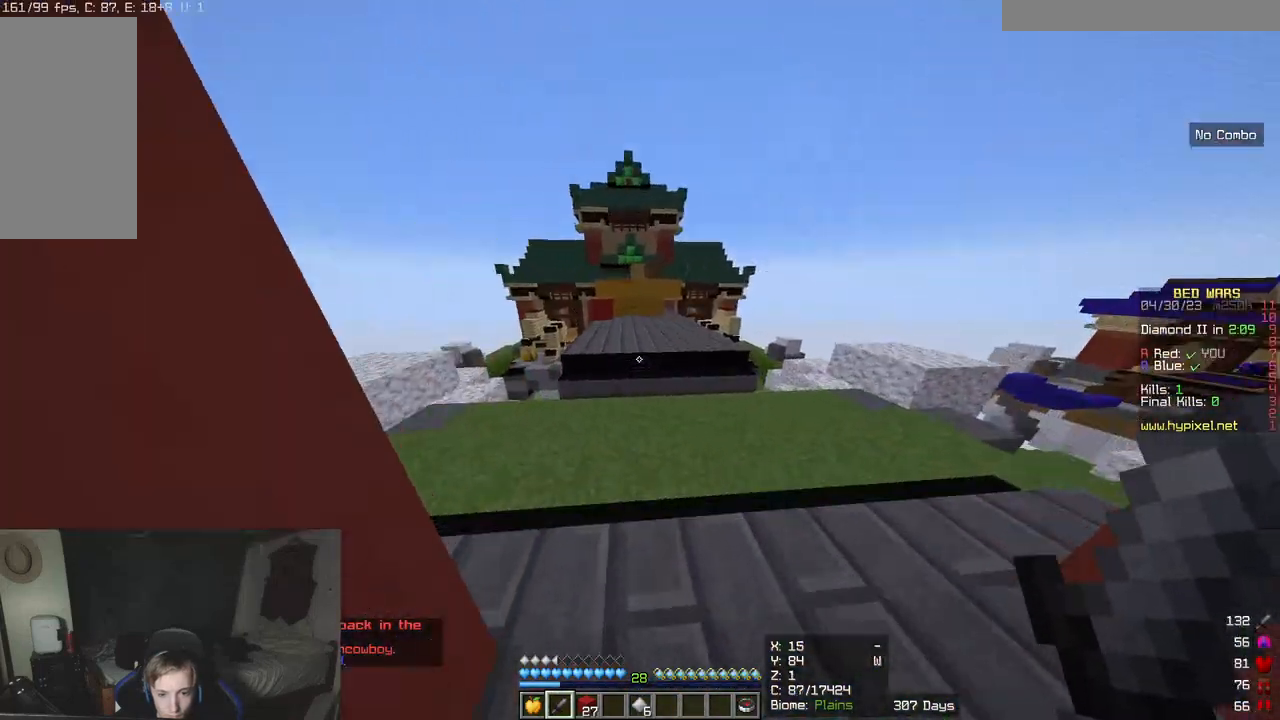
{"keys": ["w"], "mouse": [], "events": []}
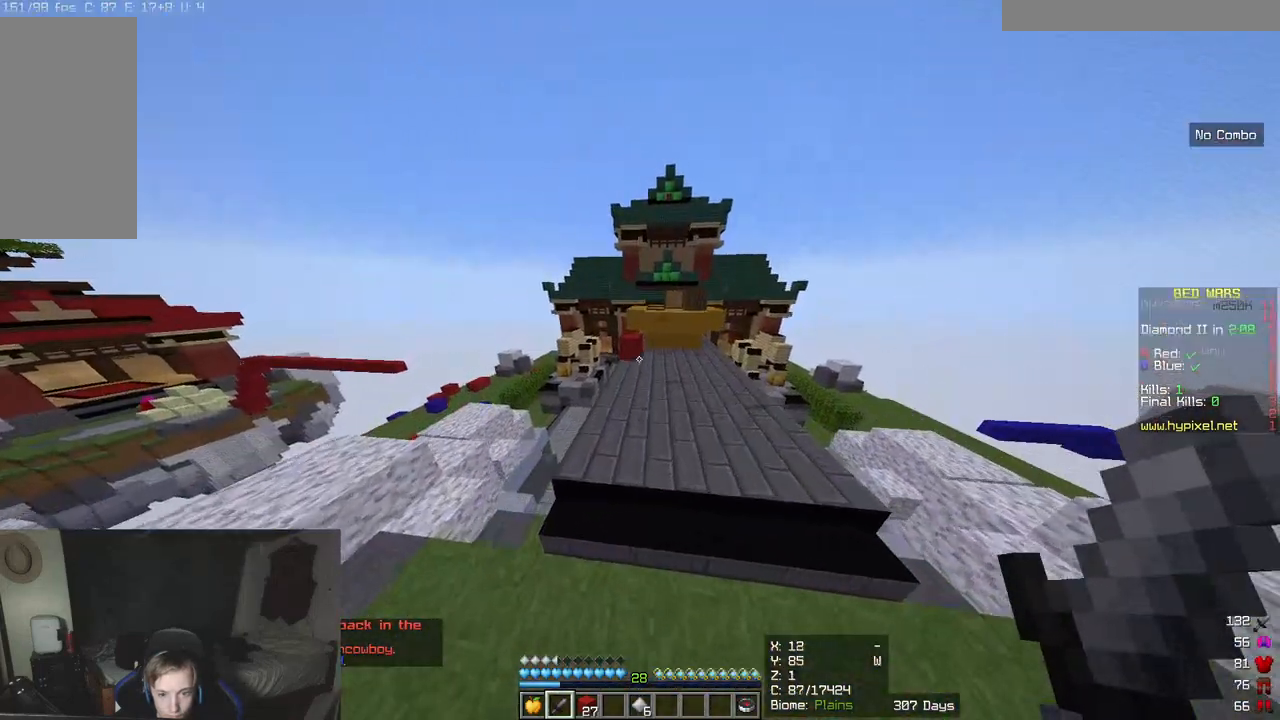
{"keys": ["w"], "mouse": [], "events": []}
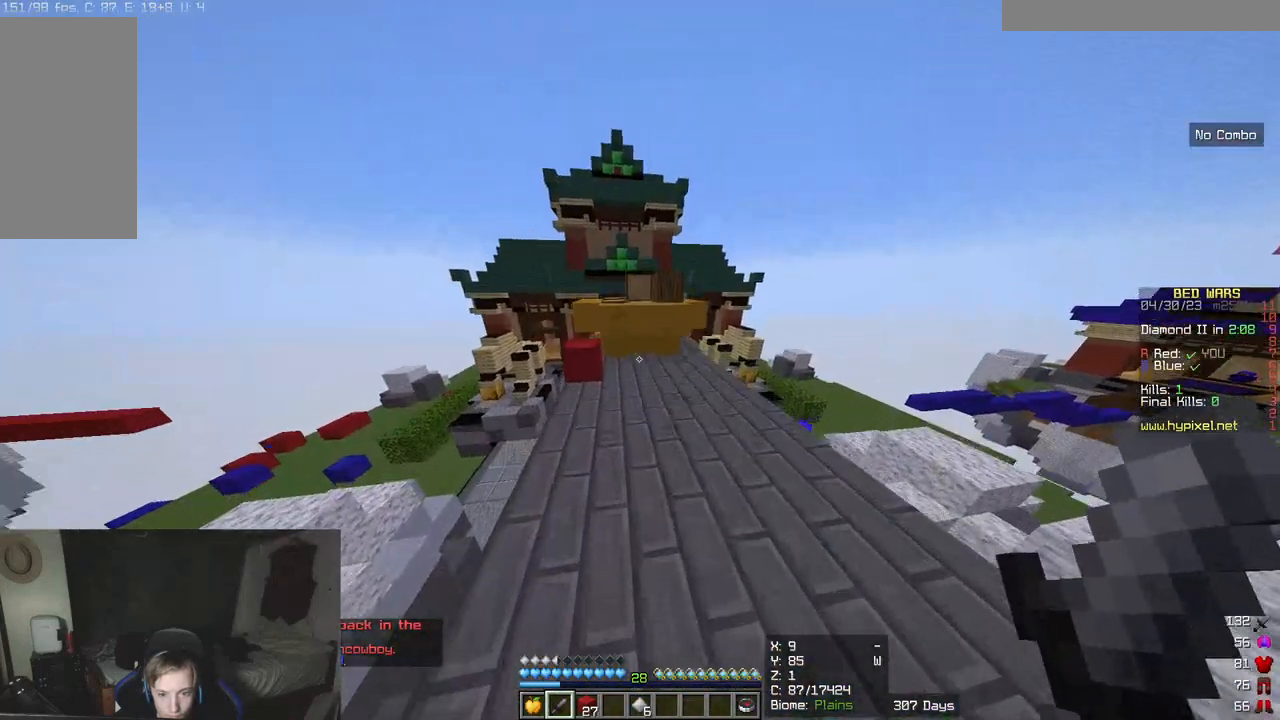
{"keys": ["w"], "mouse": [], "events": []}
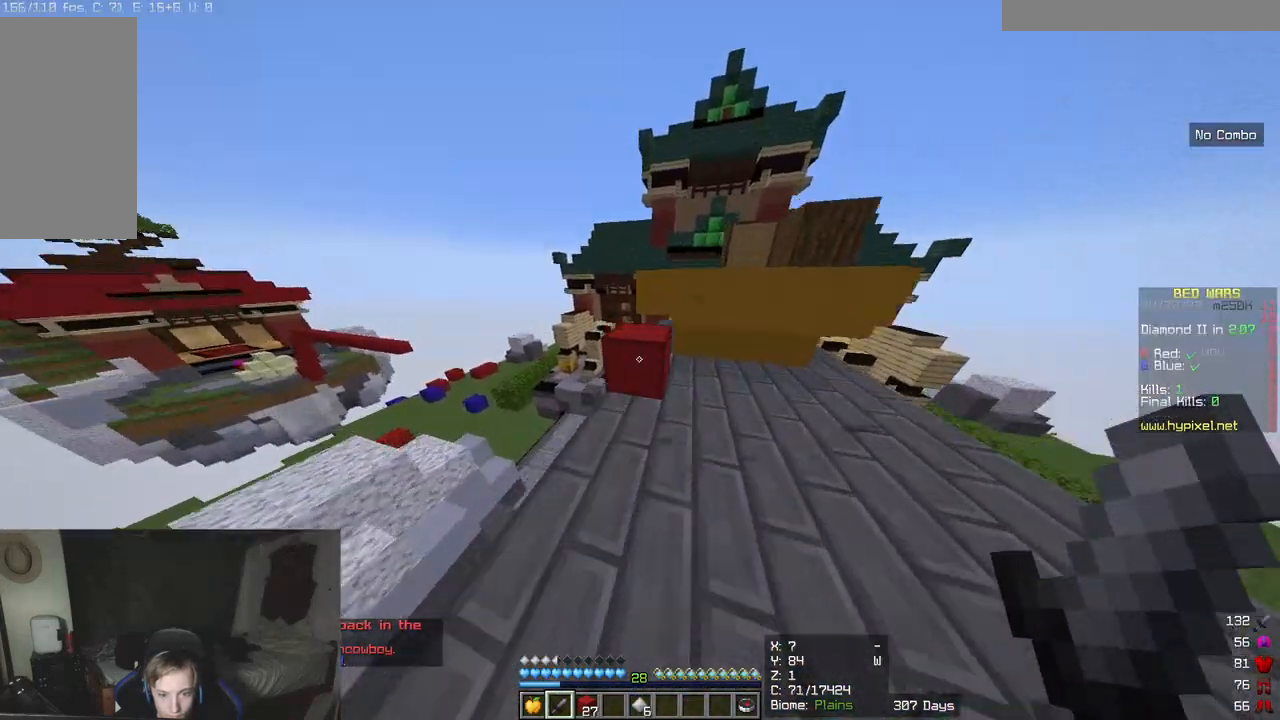
{"keys": ["w"], "mouse": [], "events": []}
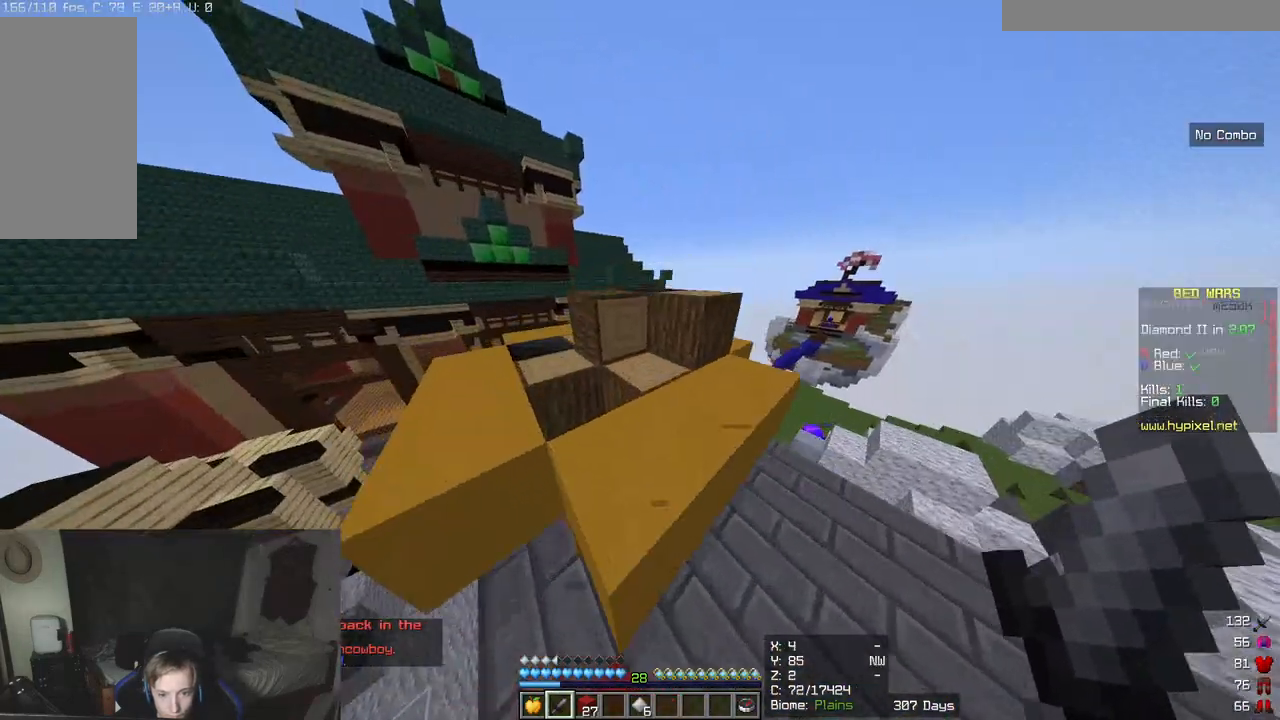
{"keys": ["w"], "mouse": [], "events": []}
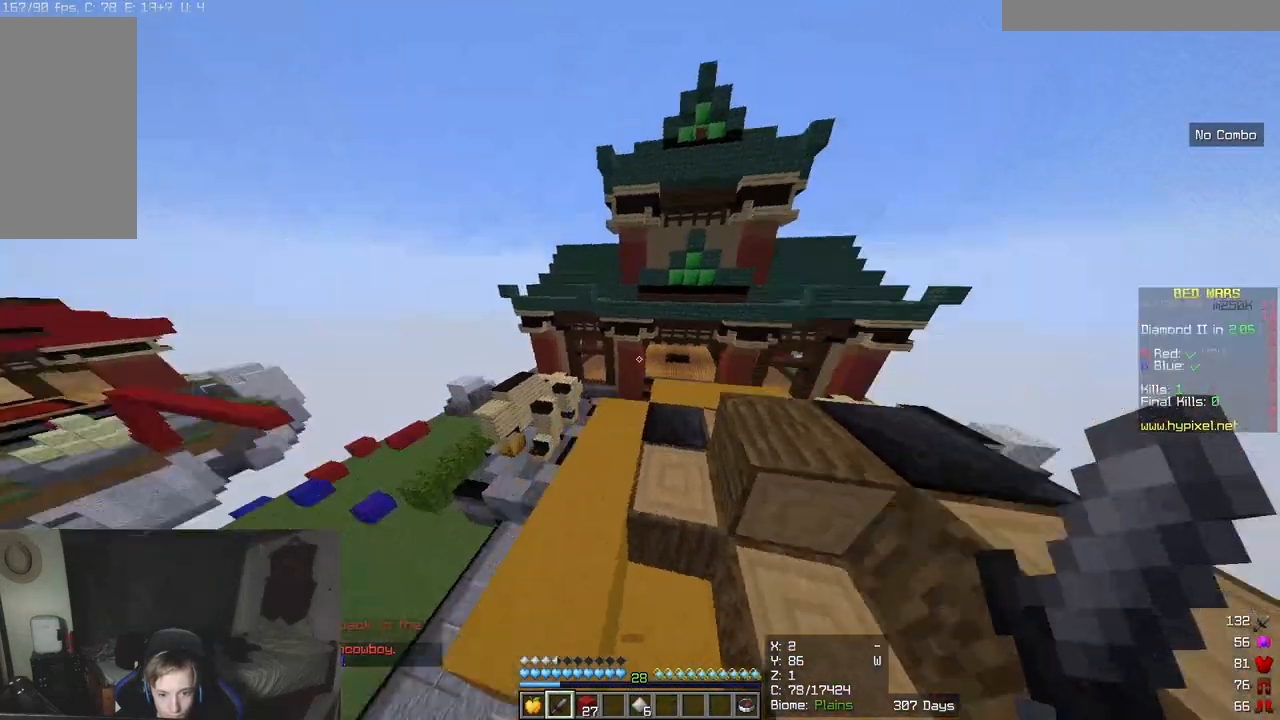
{"keys": ["w"], "mouse": [], "events": []}
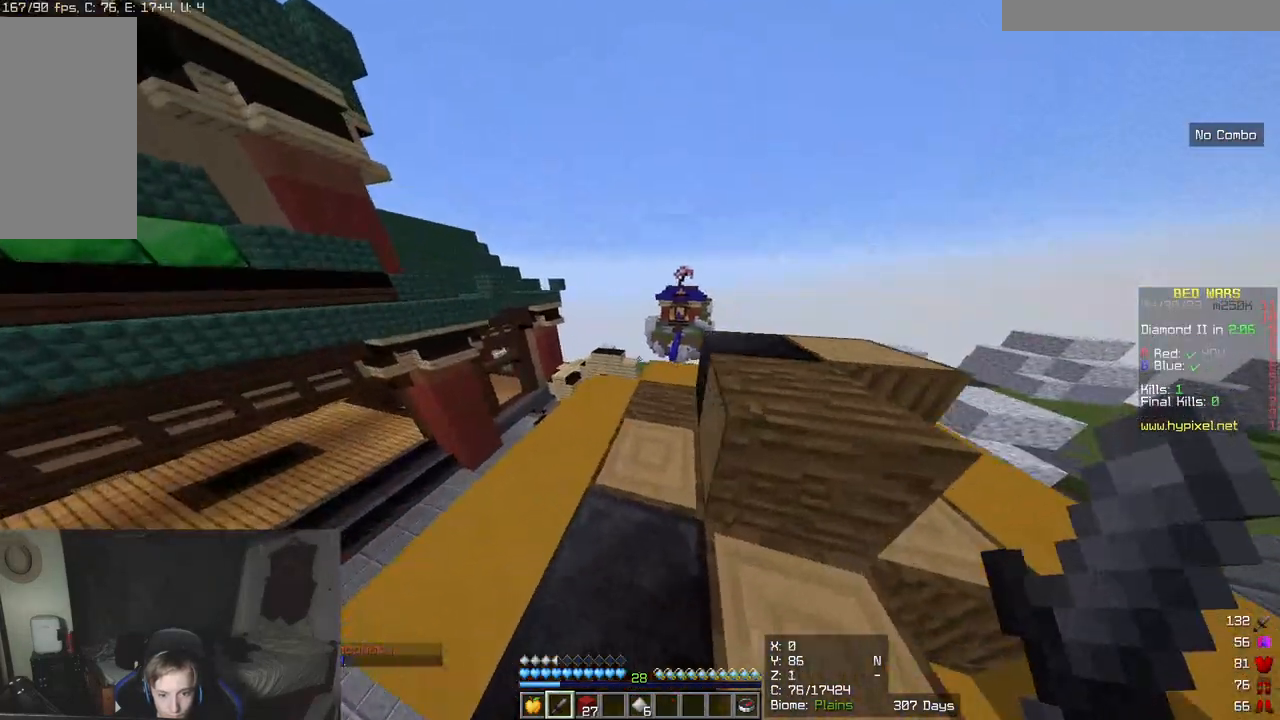
{"keys": ["w"], "mouse": [], "events": [[233, "d", "down"], [417, "d", "up"]]}
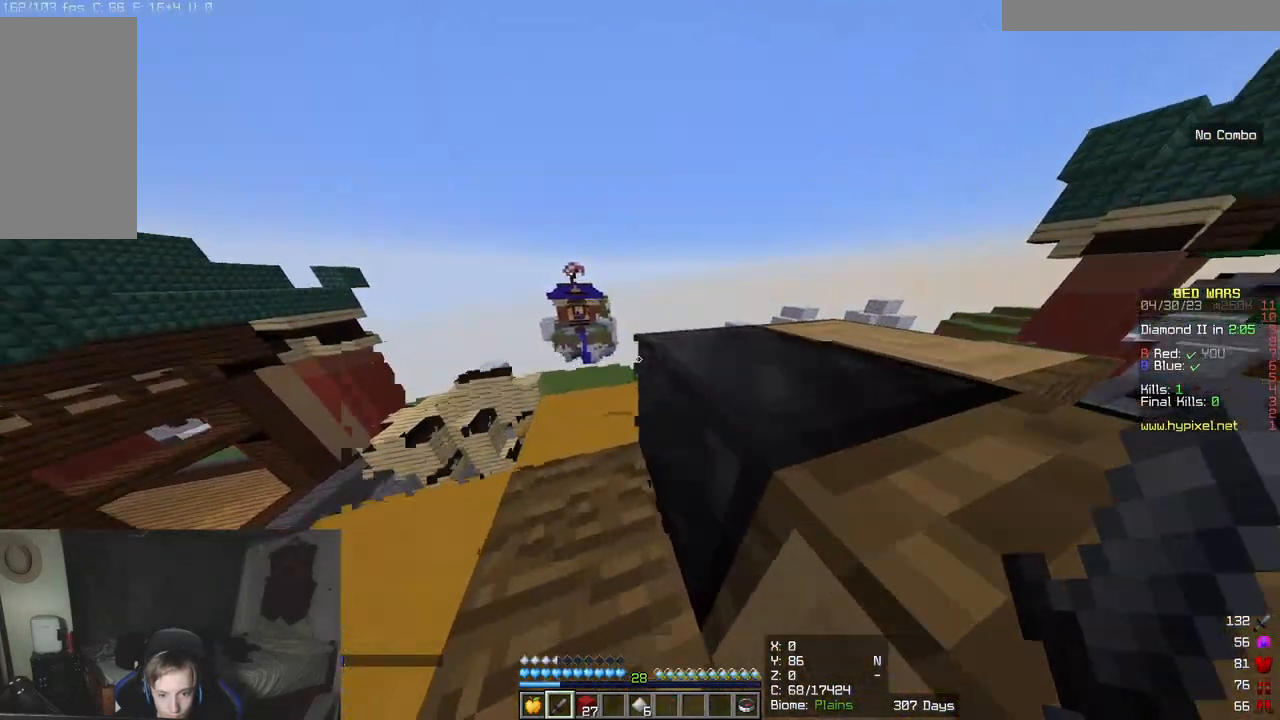
{"keys": ["a"], "mouse": [], "events": [[67, "a", "down"], [467, "w", "up"]]}
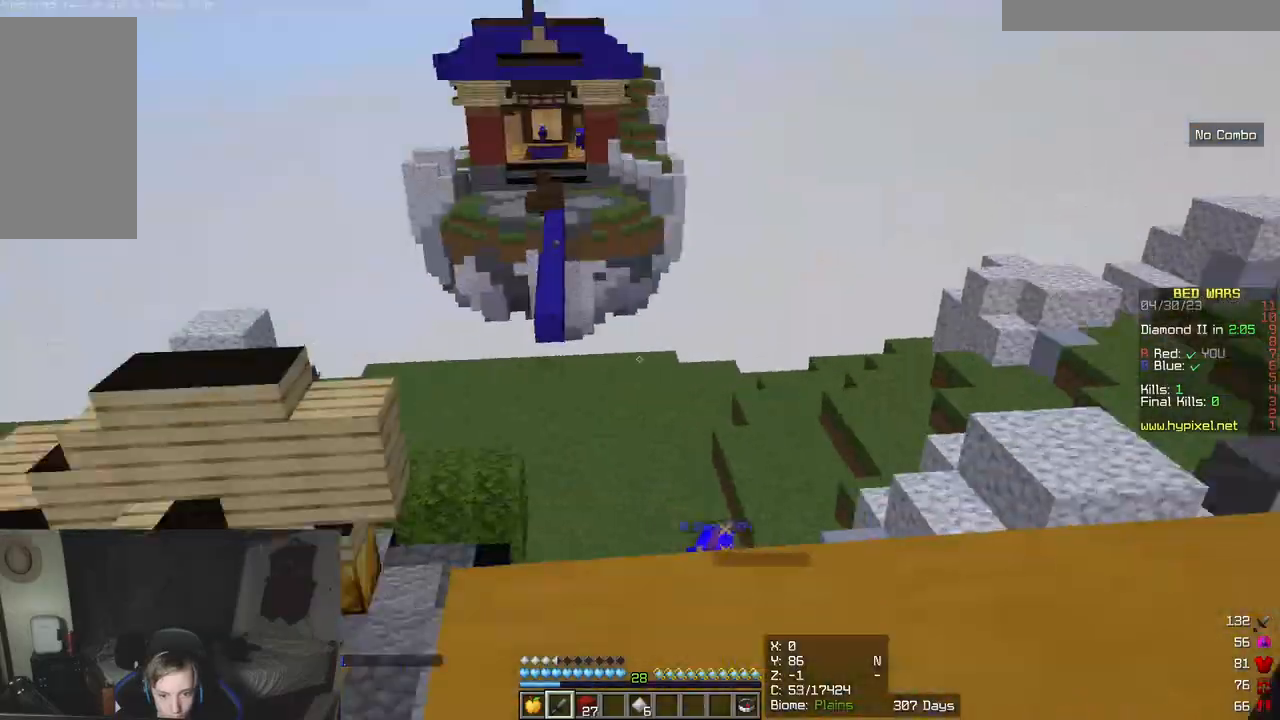
{"keys": ["w"], "mouse": [], "events": [[150, "s", "down"], [217, "s", "up"], [233, "a", "up"], [333, "w", "down"]]}
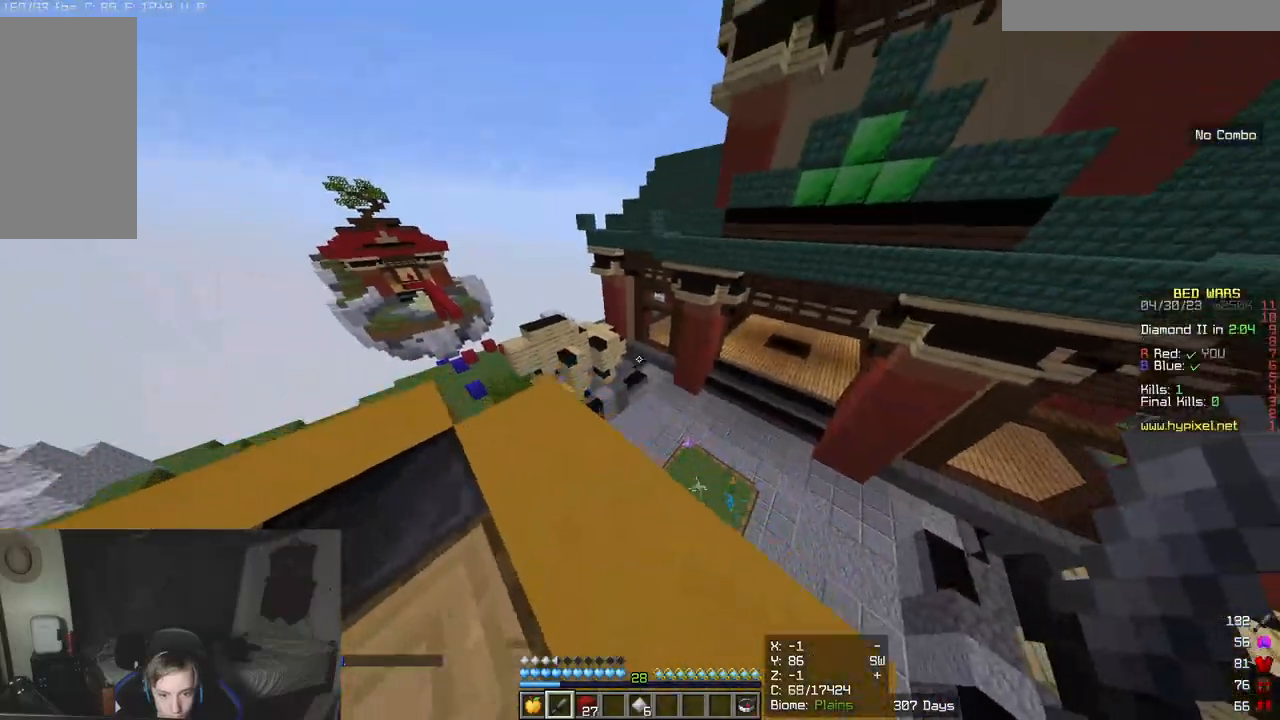
{"keys": ["w"], "mouse": [], "events": []}
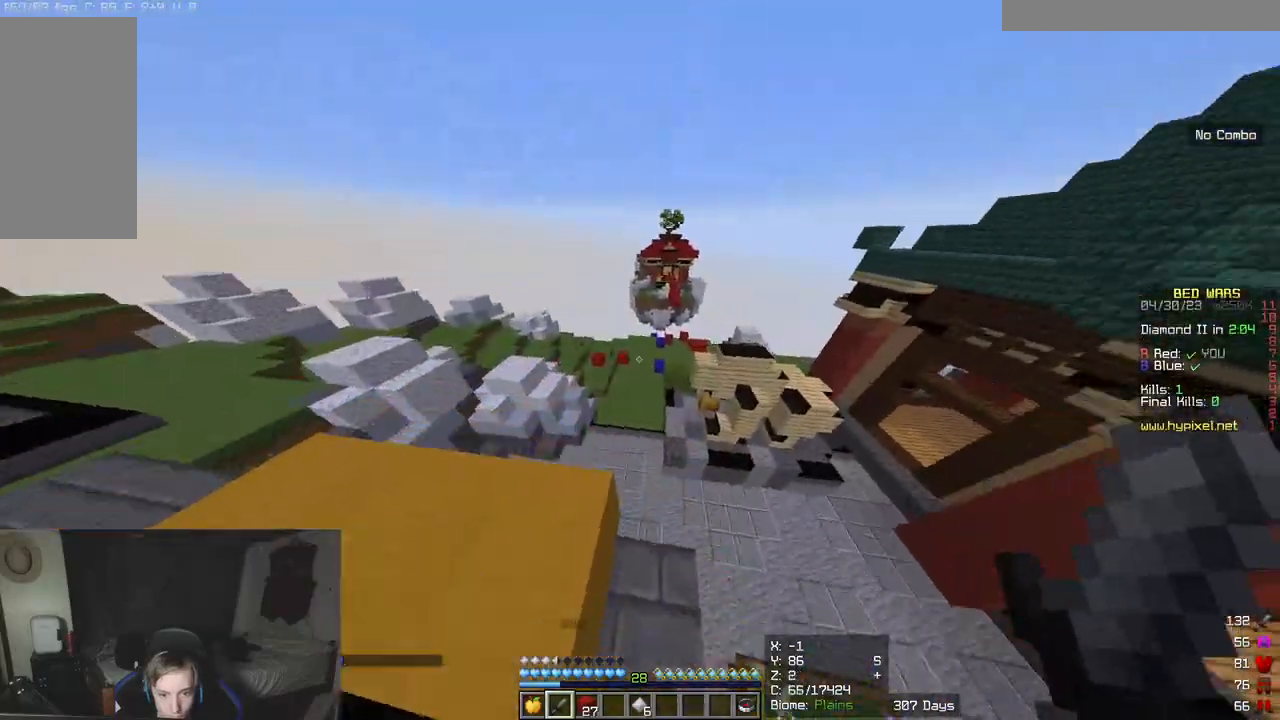
{"keys": ["w"], "mouse": [], "events": [[83, "d", "down"], [300, "d", "up"]]}
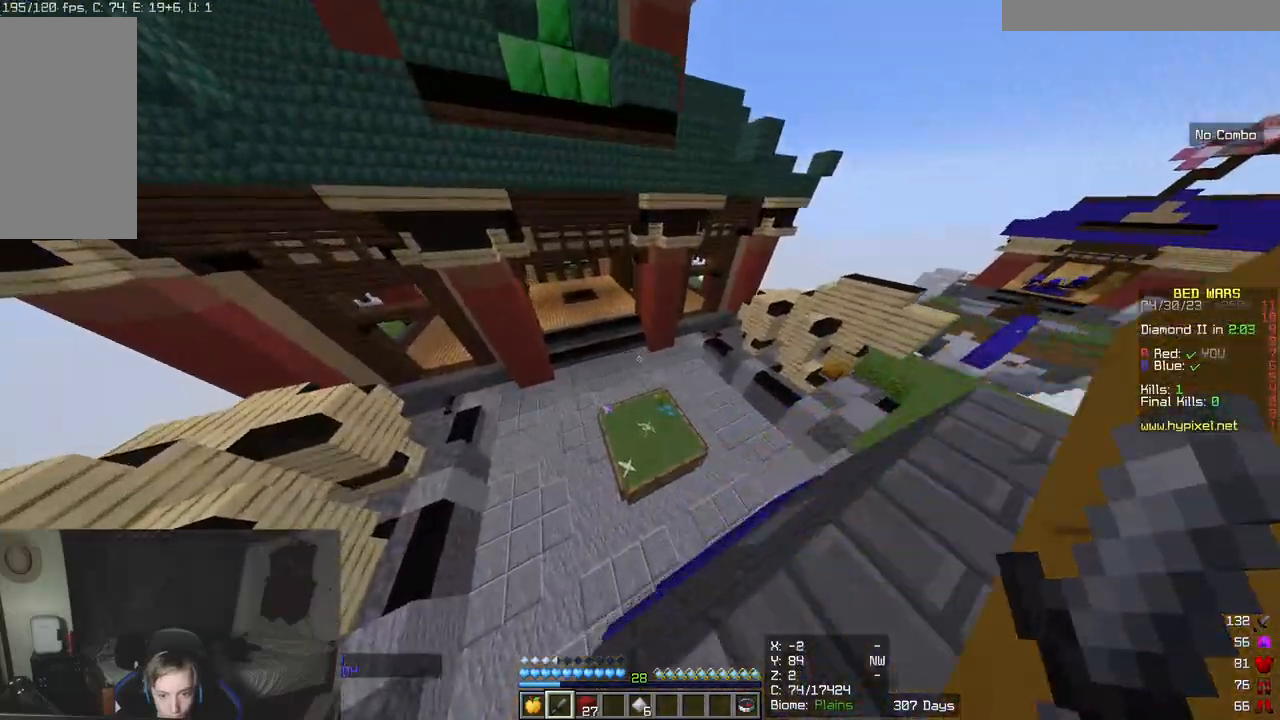
{"keys": ["w"], "mouse": [], "events": []}
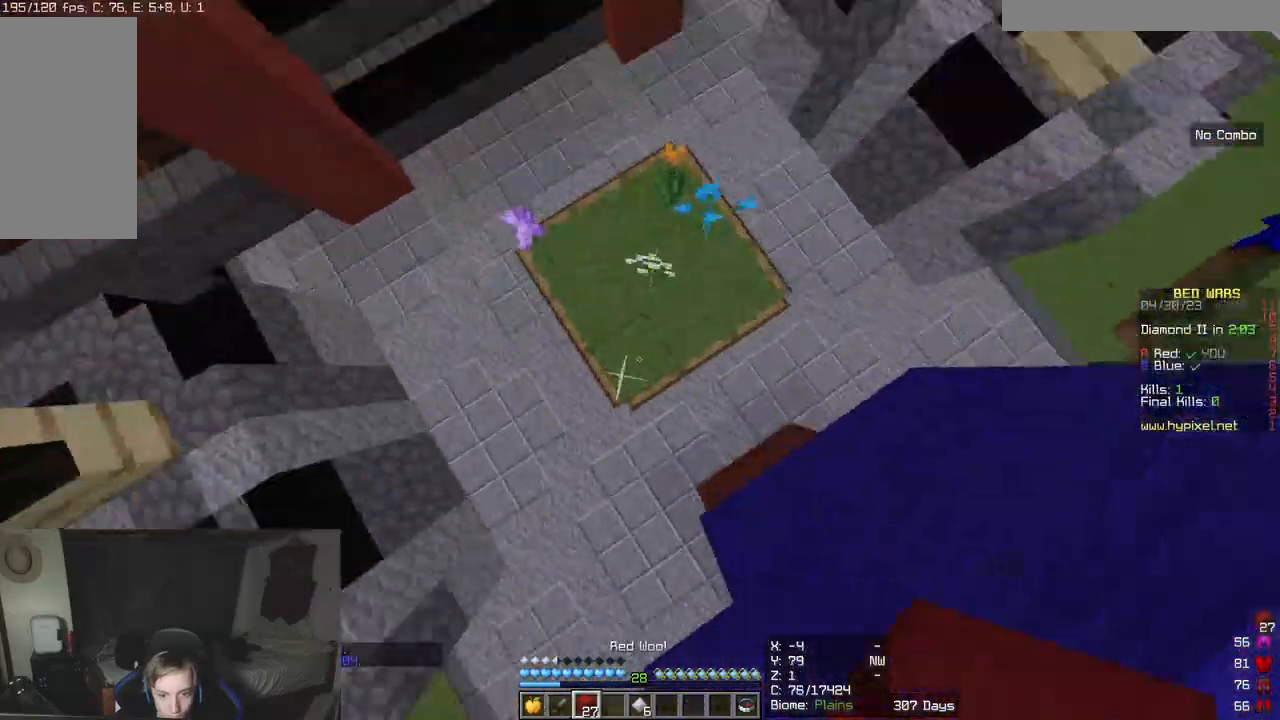
{"keys": ["w"], "mouse": [], "events": [[67, "mouse_right", "down"], [217, "mouse_right", "up"]]}
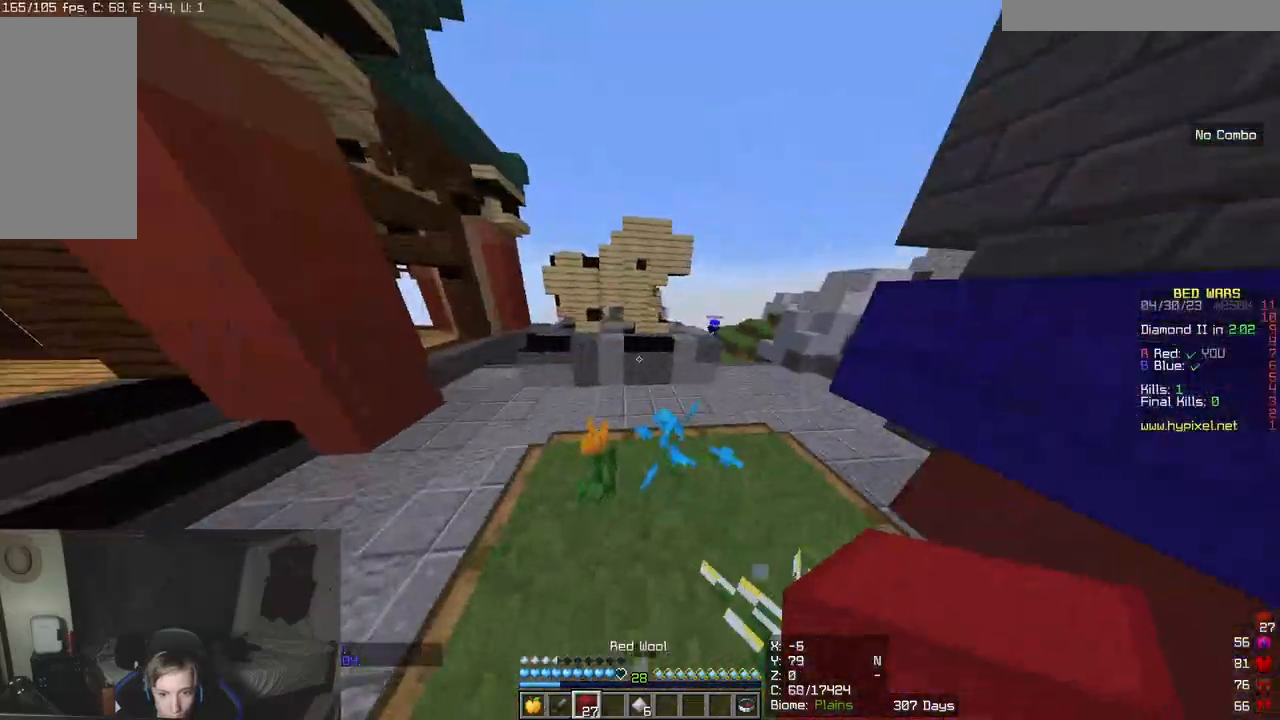
{"keys": ["w"], "mouse": [], "events": [[67, "a", "down"], [217, "w", "up"], [333, "w", "down"], [400, "a", "up"]]}
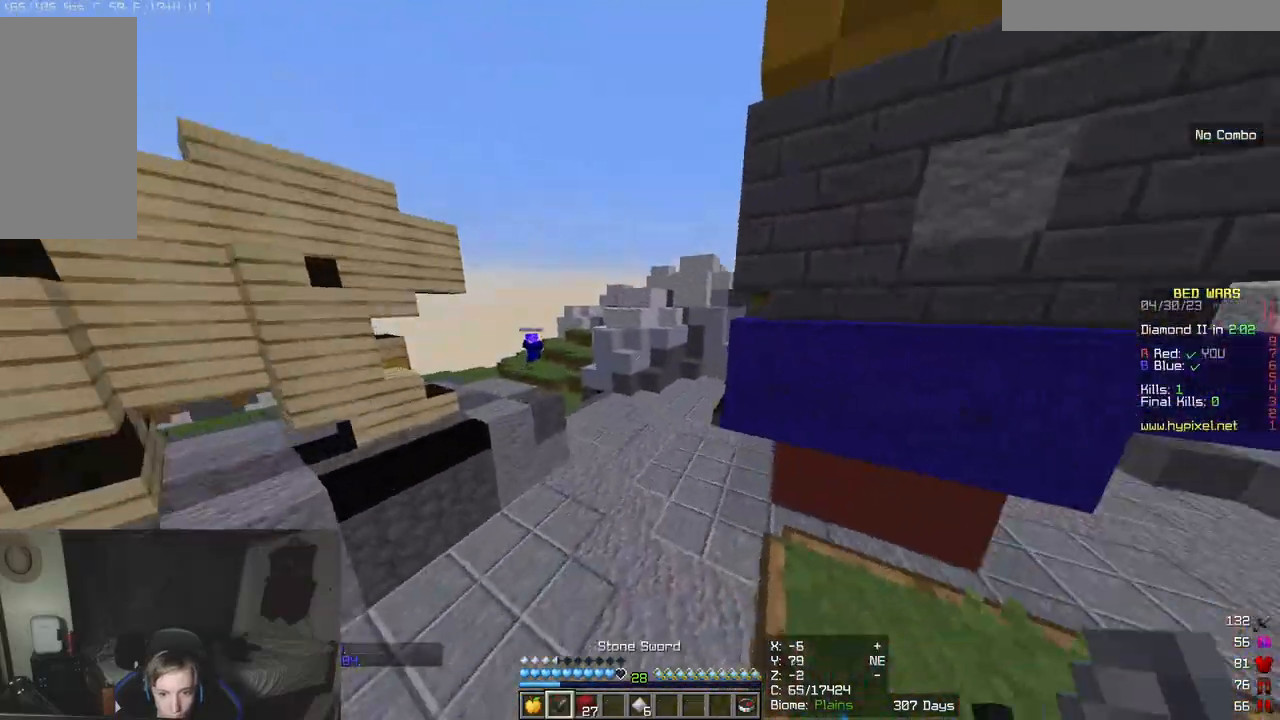
{"keys": ["d", "w"], "mouse": [], "events": [[83, "d", "down"]]}
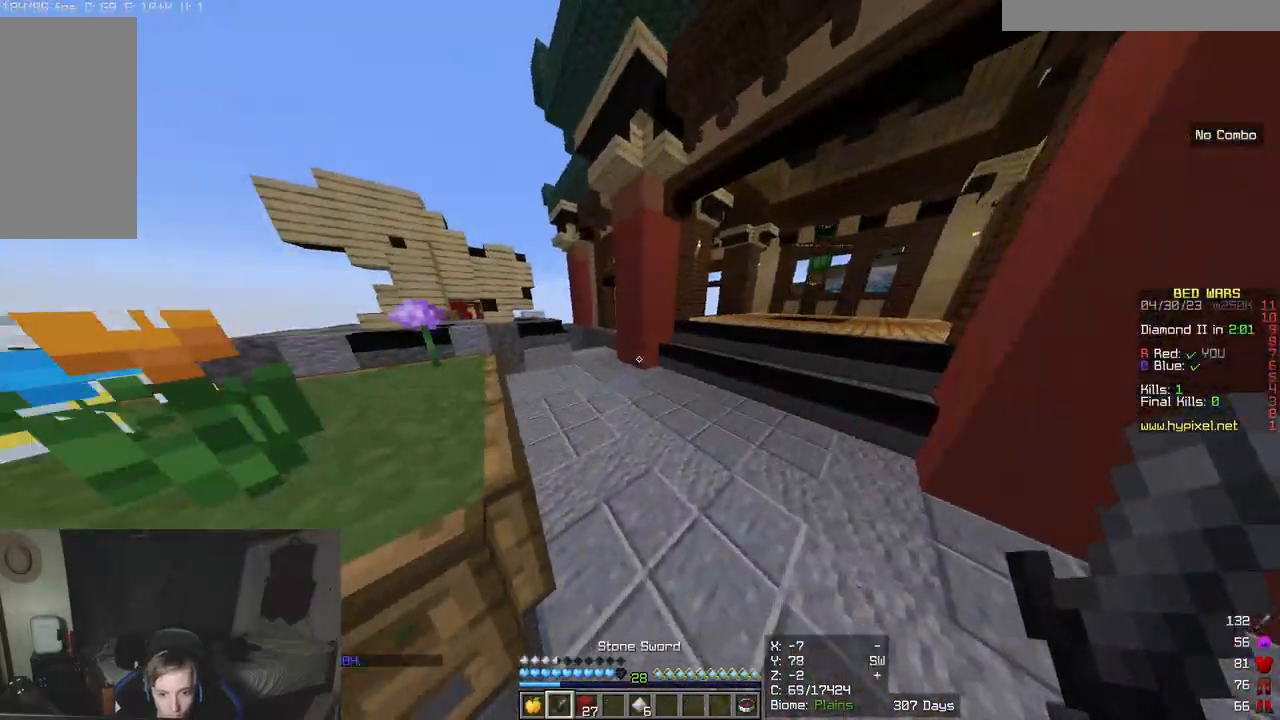
{"keys": ["w"], "mouse": [], "events": [[333, "d", "up"]]}
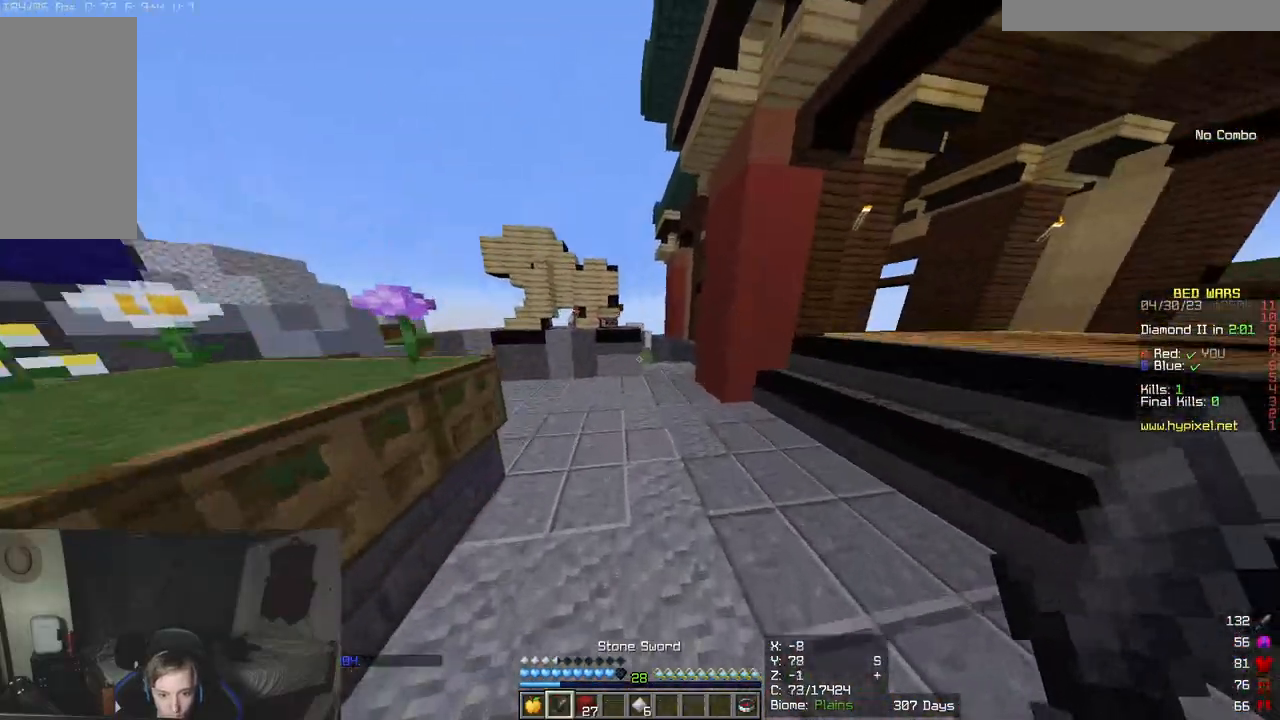
{"keys": ["w"], "mouse": [], "events": [[333, "d", "down"], [467, "d", "up"]]}
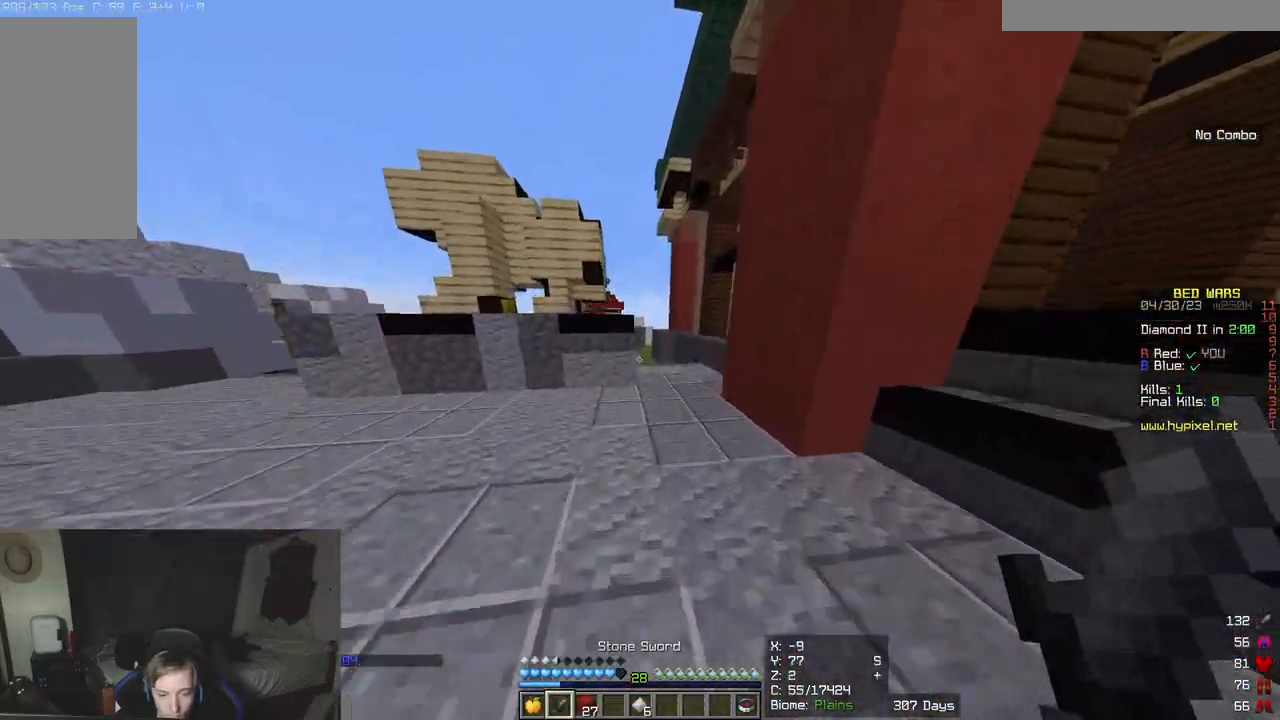
{"keys": ["d", "w"], "mouse": [], "events": [[350, "d", "down"]]}
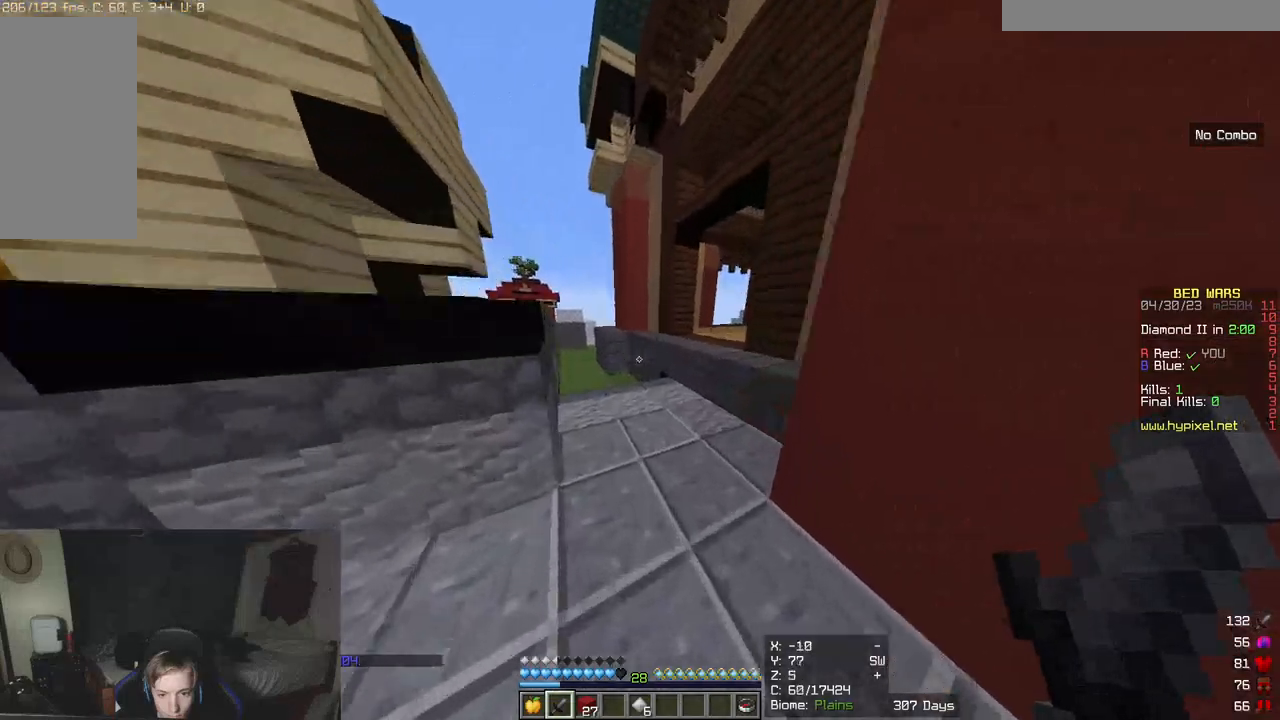
{"keys": ["w"], "mouse": [], "events": [[17, "d", "up"]]}
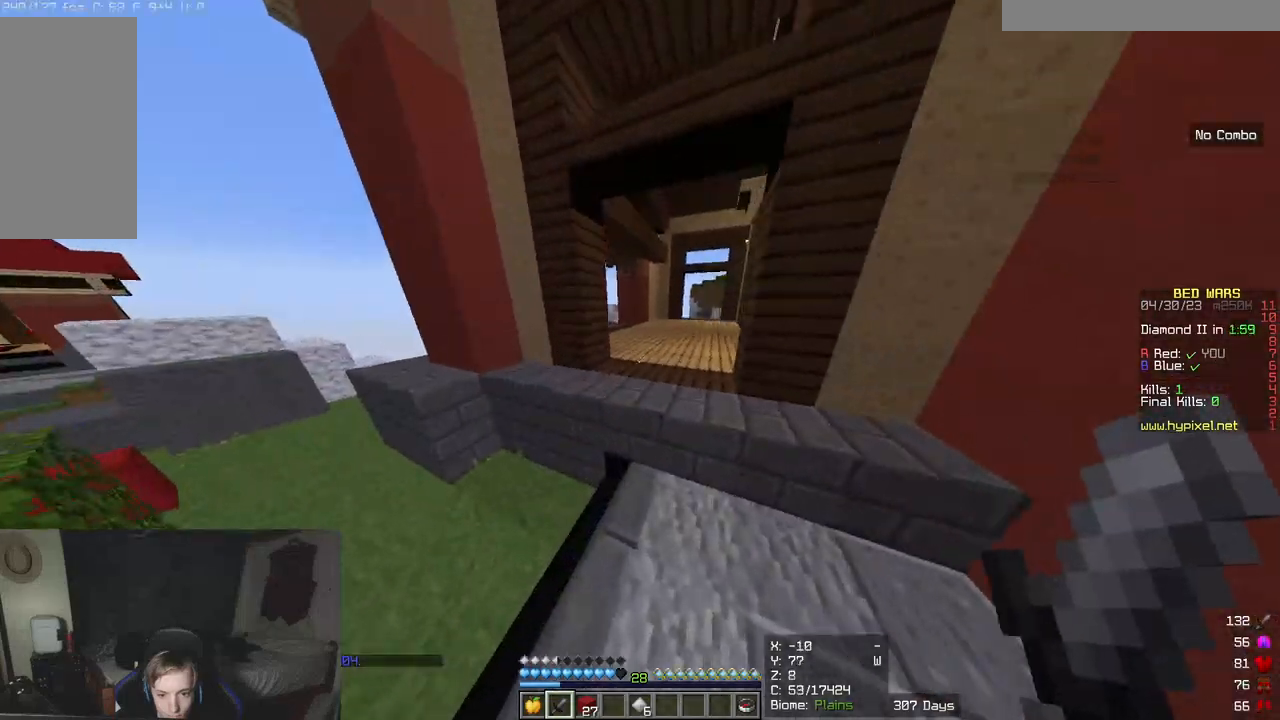
{"keys": ["w"], "mouse": [], "events": []}
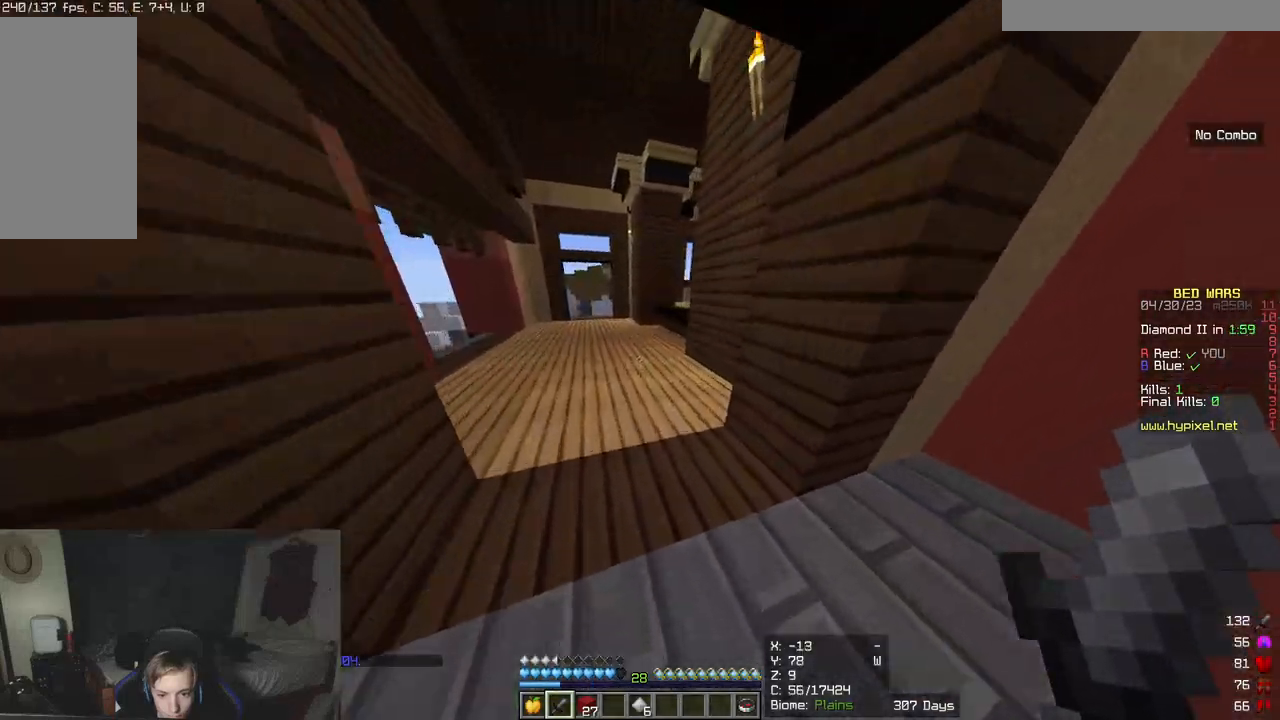
{"keys": ["w"], "mouse": [], "events": []}
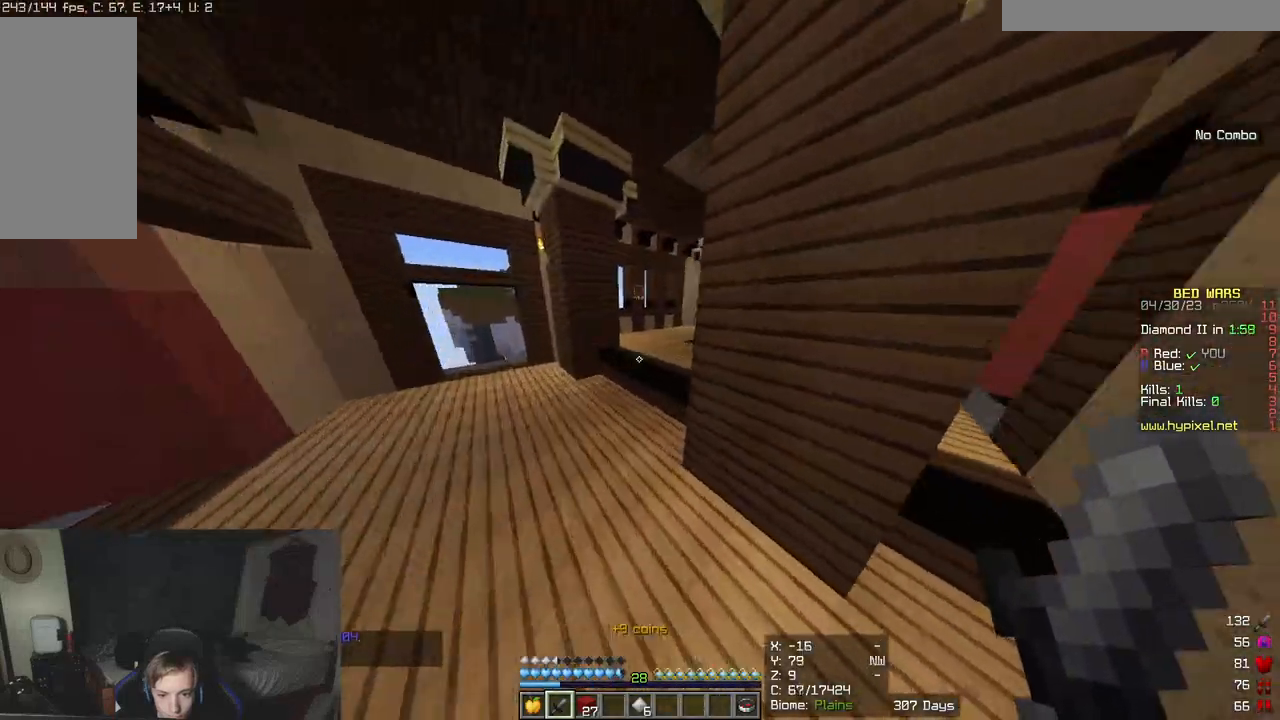
{"keys": ["w"], "mouse": [], "events": []}
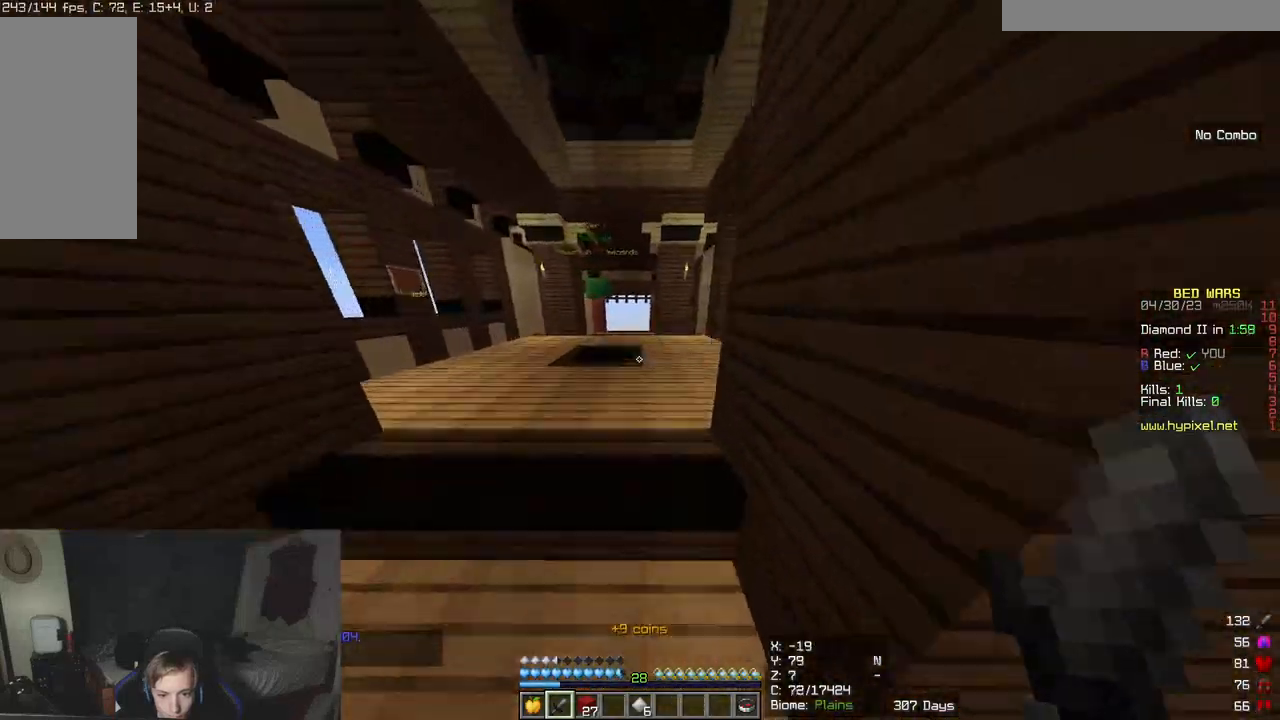
{"keys": ["w"], "mouse": [], "events": []}
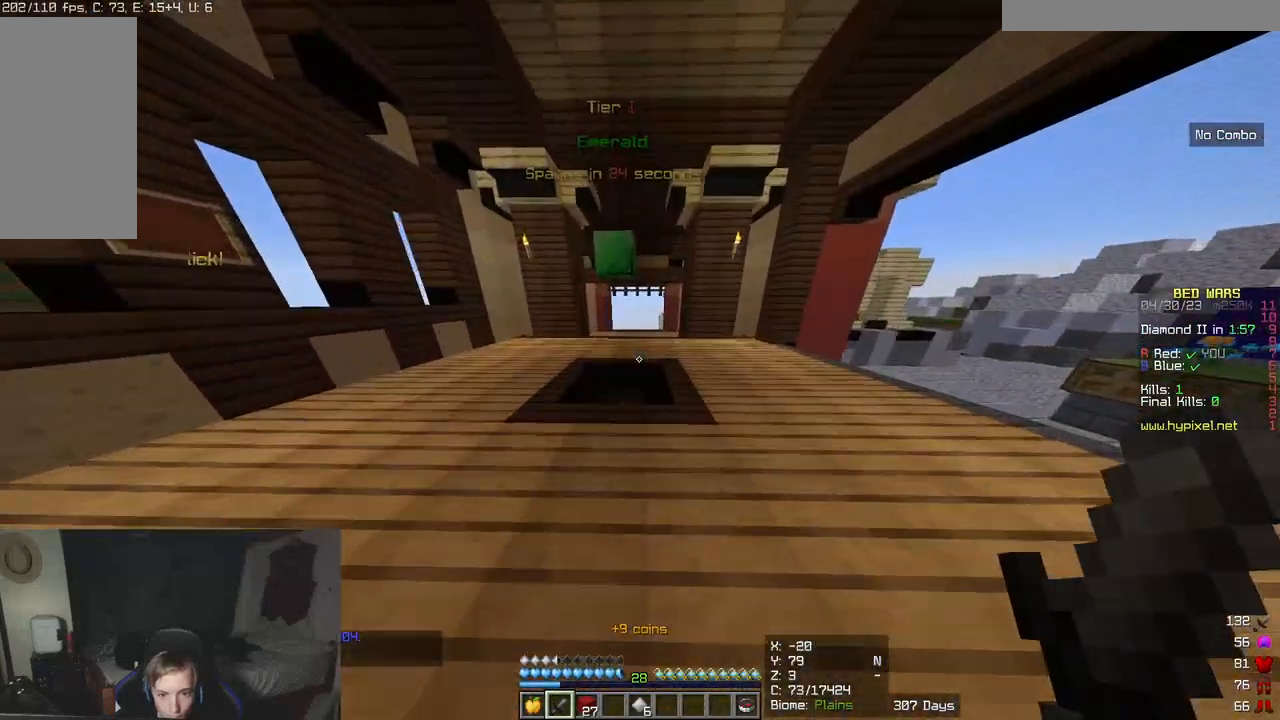
{"keys": [], "mouse": [], "events": [[500, "w", "up"]]}
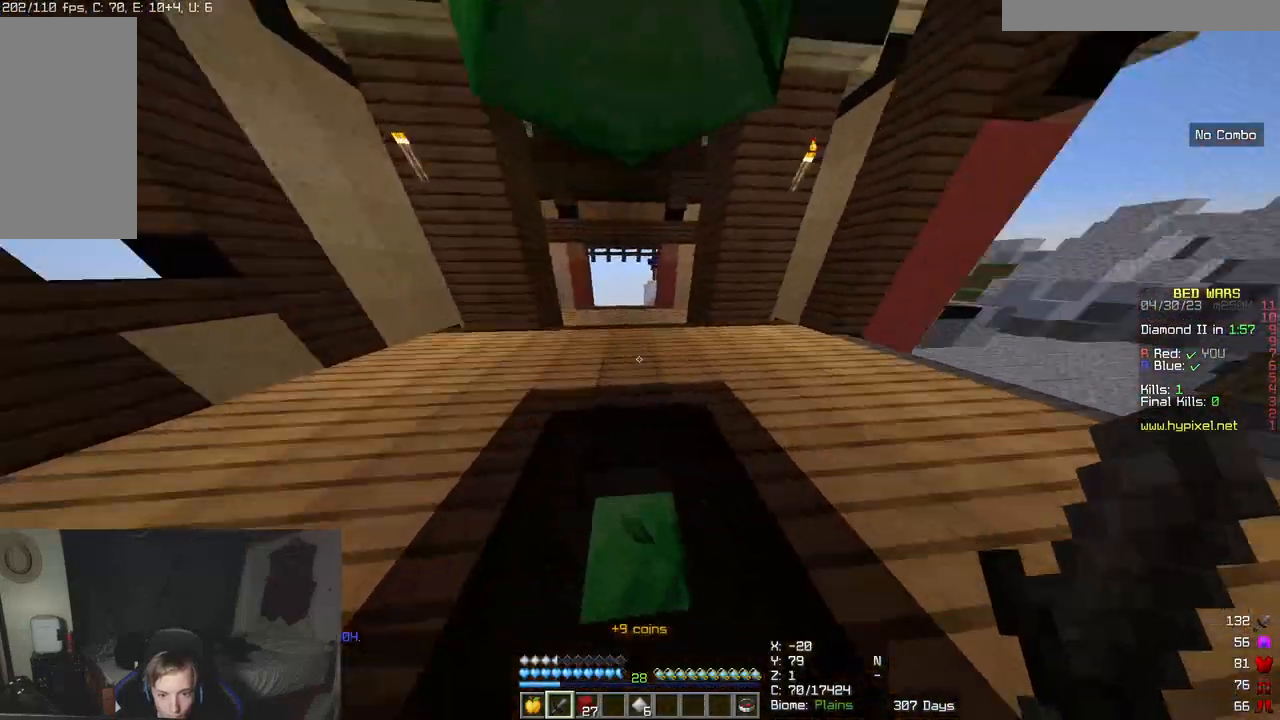
{"keys": ["a", "d", "s"], "mouse": [], "events": [[50, "w", "down"], [167, "w", "up"], [200, "d", "down"], [367, "s", "down"], [383, "a", "down"]]}